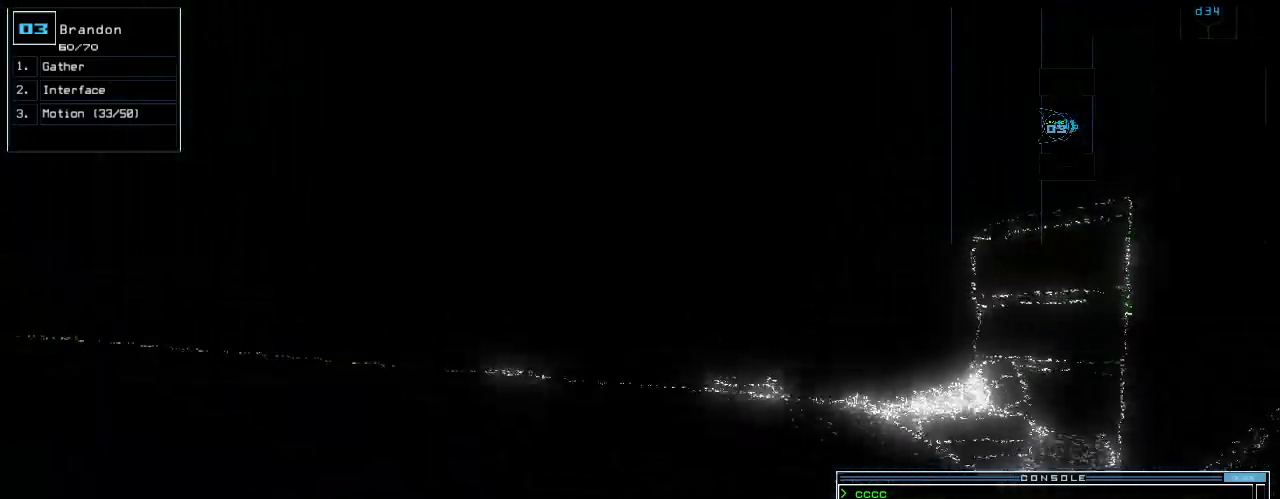
Gameplay with keyboard; each line is a JSON object with the keys held at the frame after it. "events" lists presses ("down") and releases ("up") of ".", "0", "1", "2", "3", "4", "5", "6", "7", "8", "9", "a", "b", "backspace", "c", "caps_lock", "comma", "ctrl_l", "ctrl_r", "d", "down", "e", "equals", "escape", "f", "f12", "g", "h", "i", "j", "k", "l", "left", "m", "minus", "n", "o", "p", "q", "quote", "r", "return", "right", "s", "semicolon", "shift_l", "shift_r", "space", "t", "tab", "tilde", "u", "up", "v", "w", "x", "y" and "z" between this image and that frame as [ms after this image, input, new state], when the widget could be followed in between. No other keys are recorded. Mouse input is not recorded.
{"keys": [], "events": []}
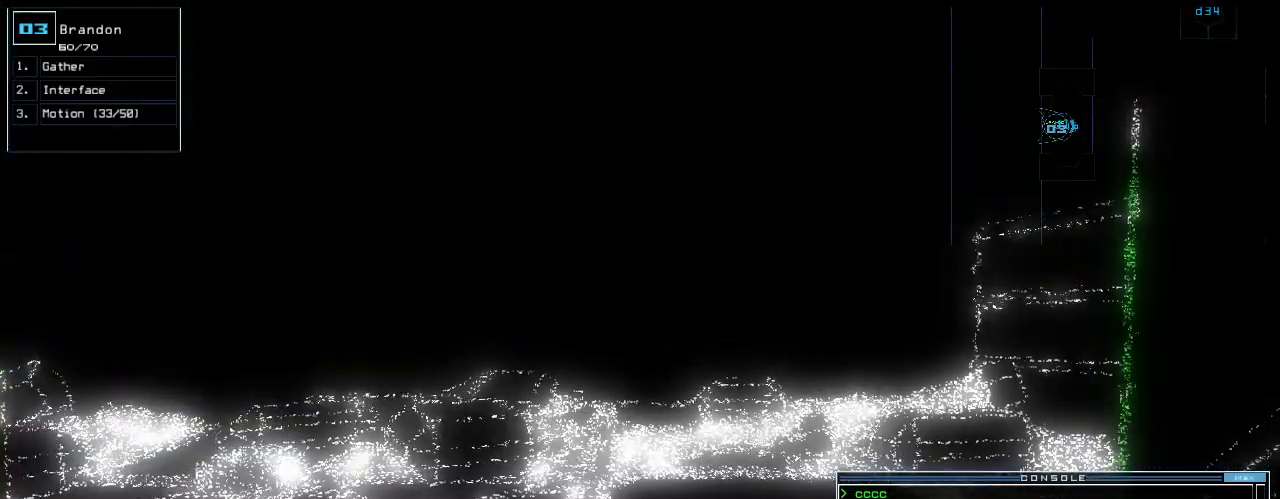
{"keys": [], "events": [[20, "c", "down"], [80, "c", "up"], [140, "c", "down"], [220, "c", "up"]]}
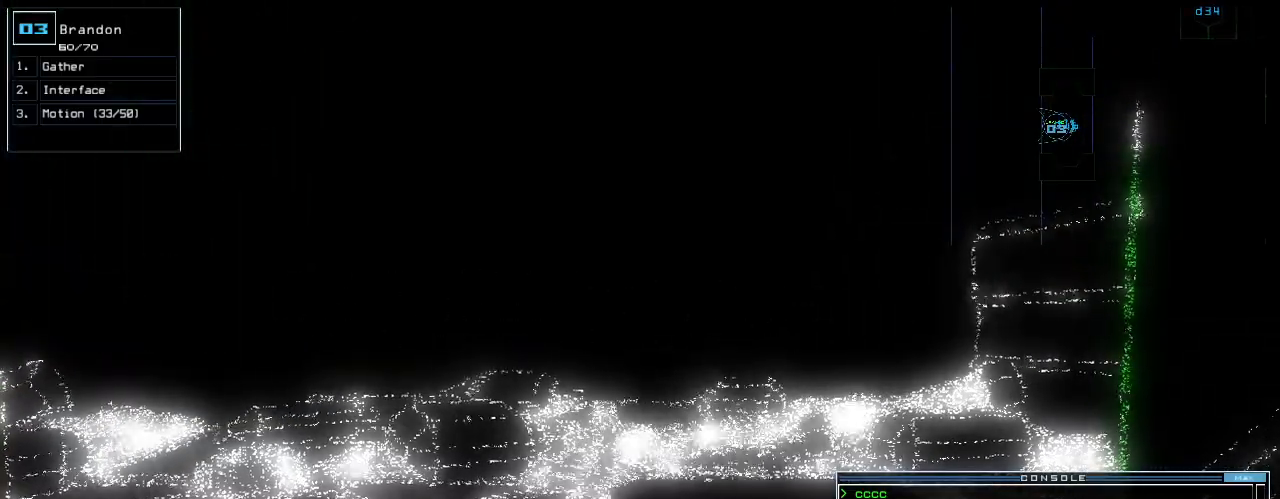
{"keys": [], "events": []}
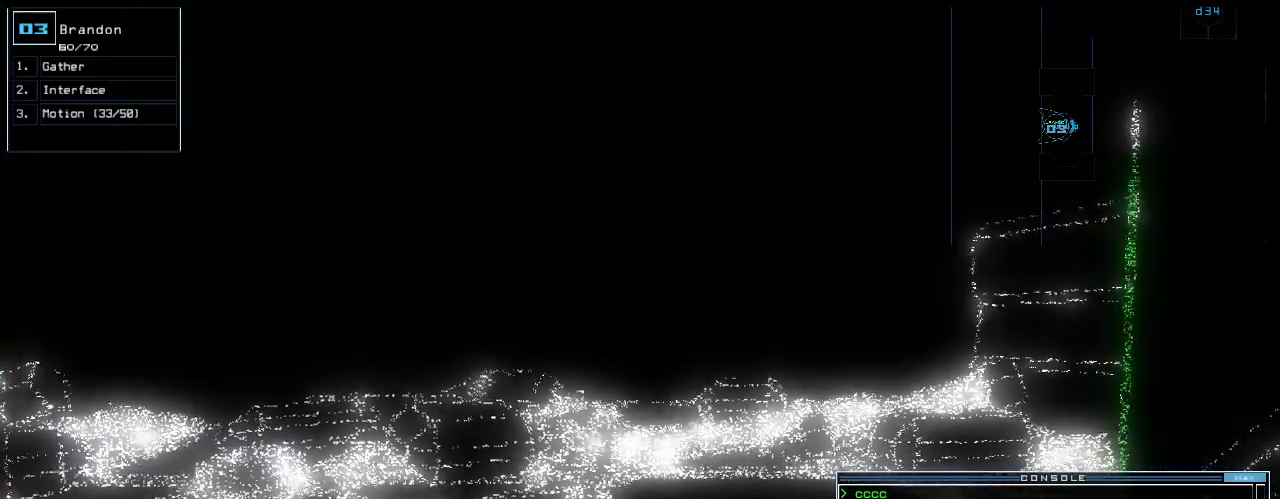
{"keys": [], "events": []}
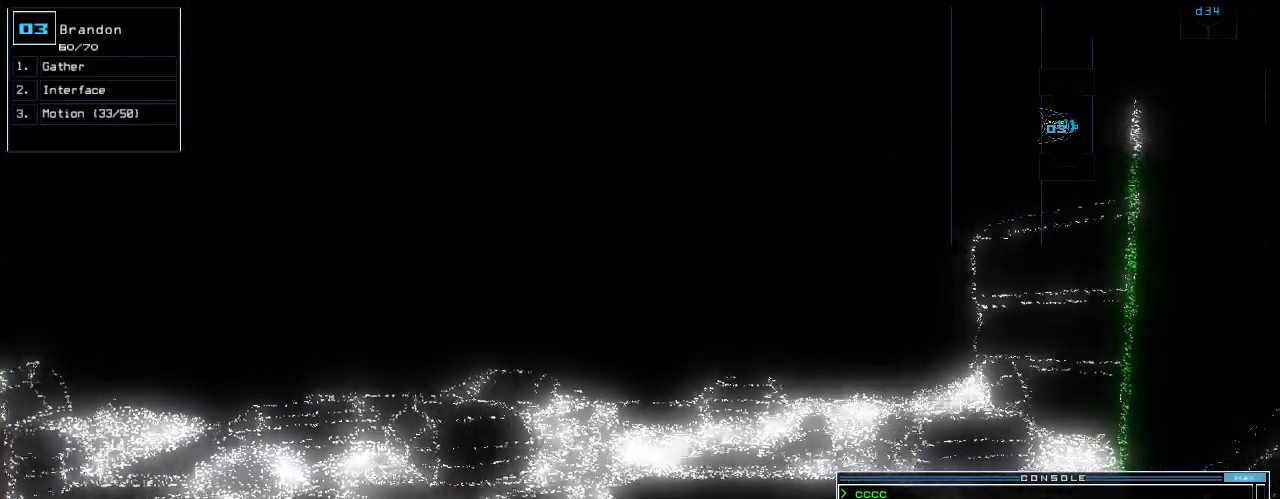
{"keys": [], "events": [[200, "up", "down"], [280, "up", "up"]]}
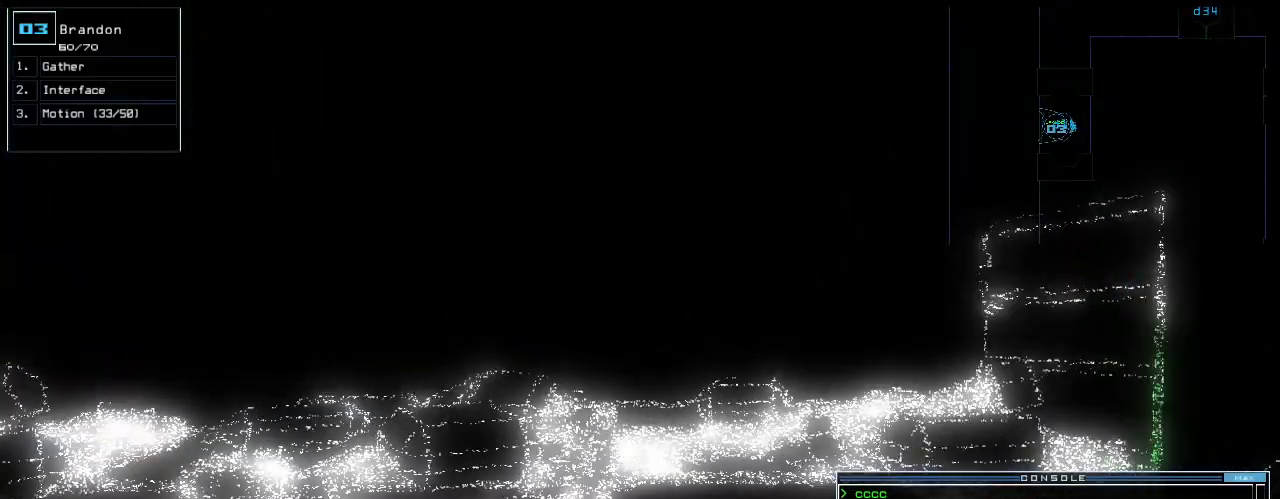
{"keys": [], "events": [[80, "up", "down"], [140, "up", "up"]]}
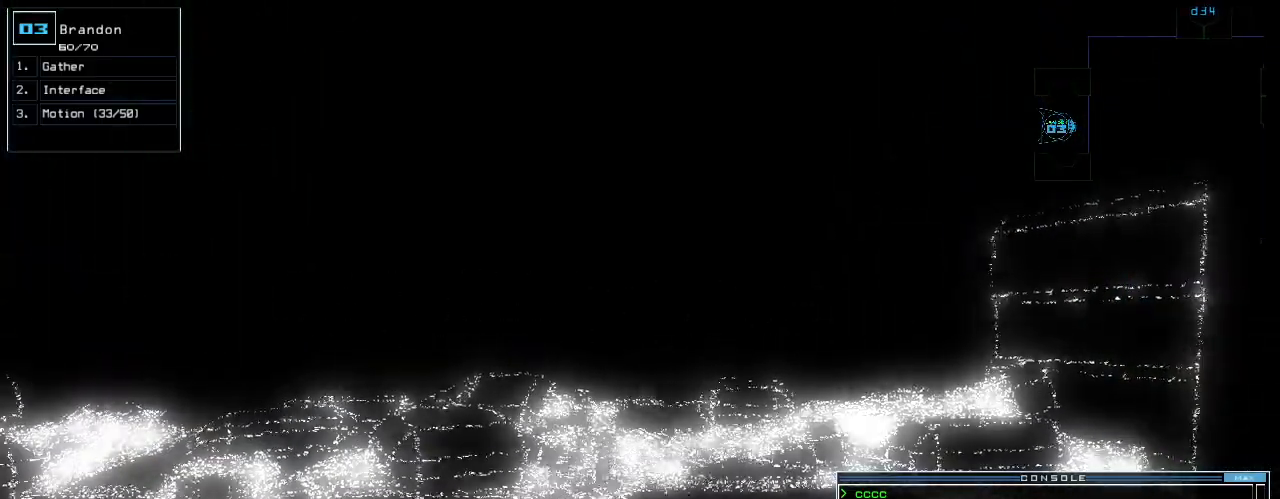
{"keys": [], "events": [[20, "up", "down"], [80, "up", "up"]]}
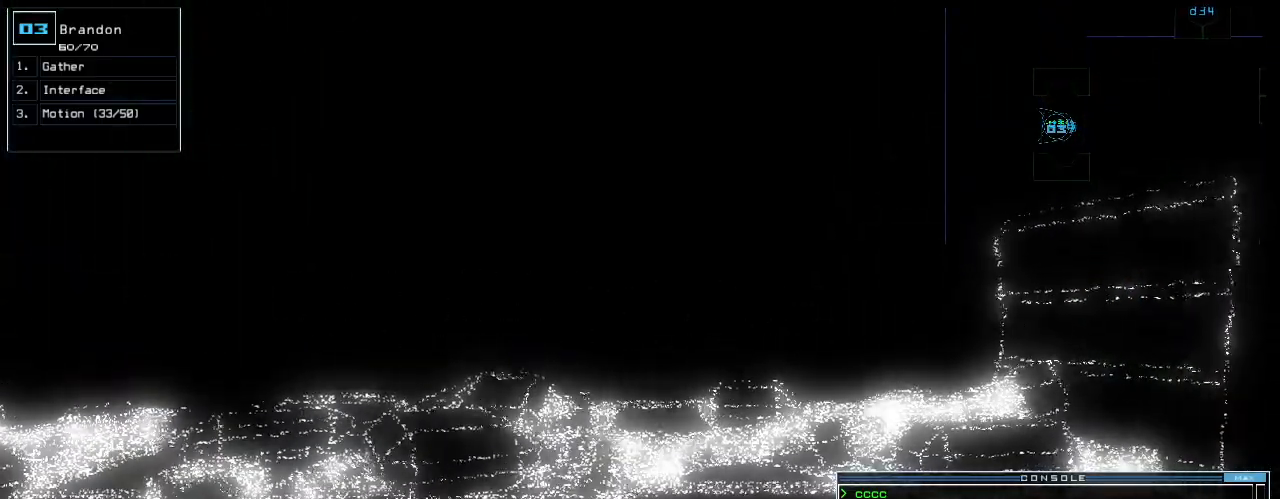
{"keys": [], "events": [[240, "escape", "down"], [340, "escape", "up"], [380, "space", "down"], [480, "space", "up"]]}
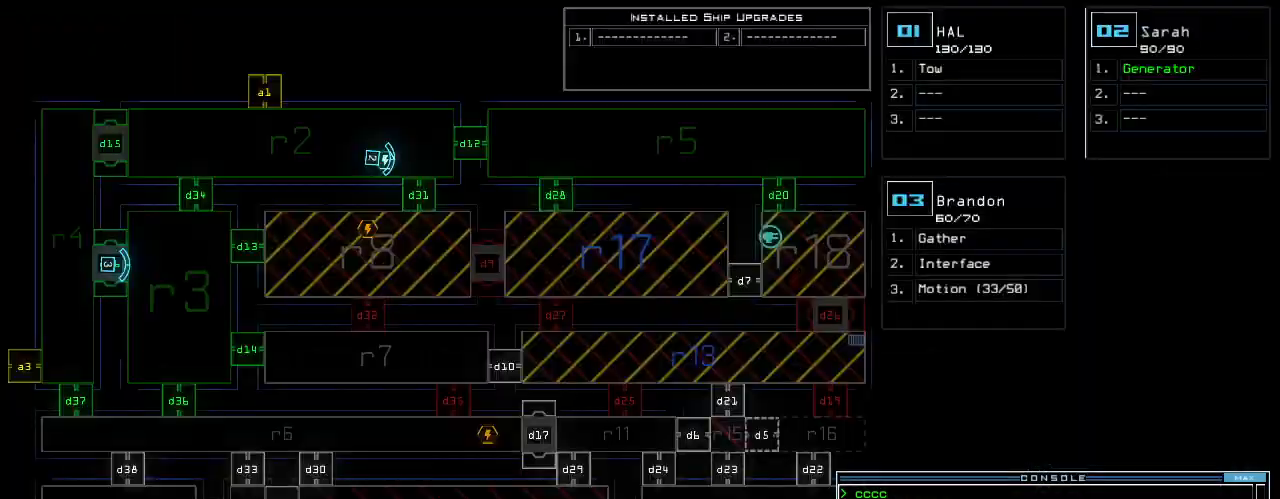
{"keys": [], "events": []}
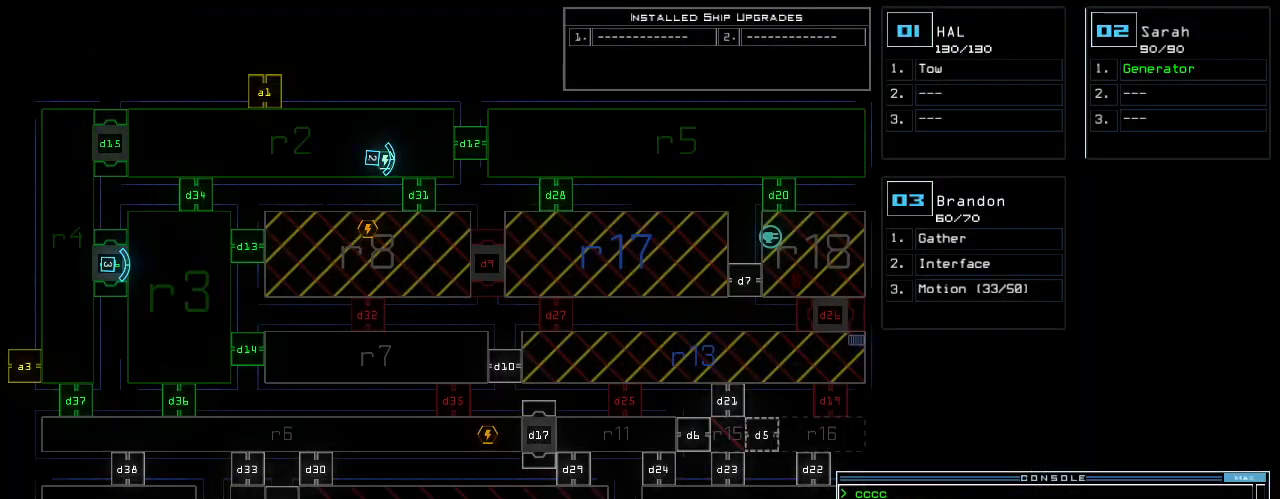
{"keys": [], "events": []}
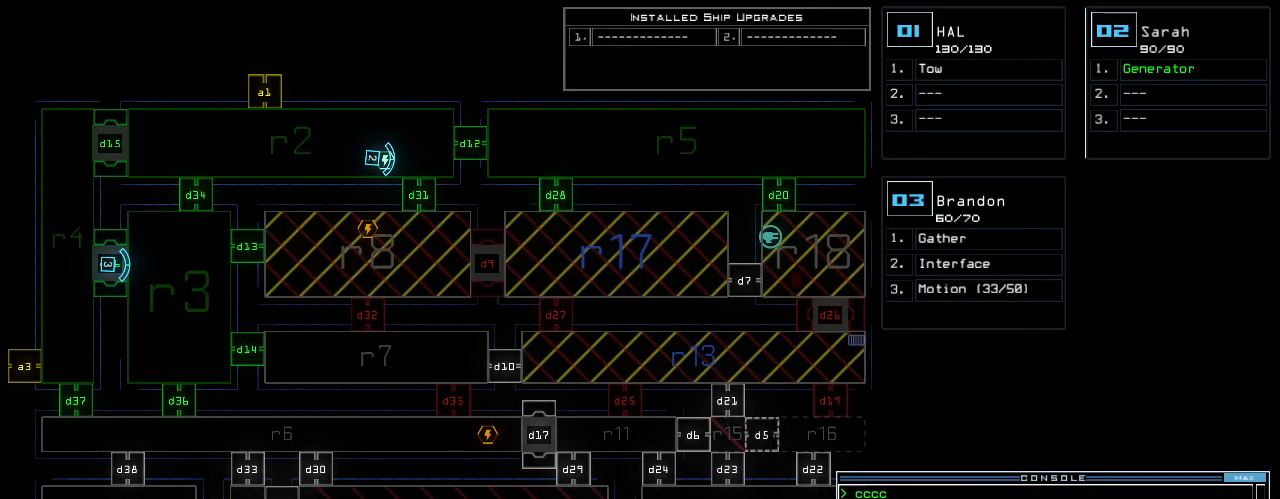
{"keys": [], "events": [[320, "space", "down"], [400, "space", "up"]]}
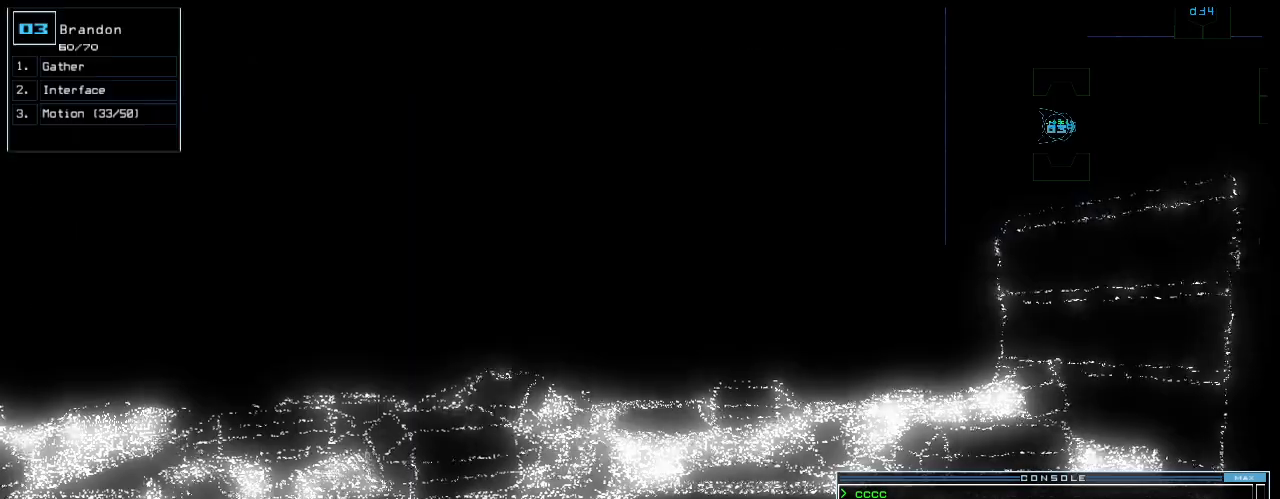
{"keys": ["down"], "events": [[20, "down", "down"]]}
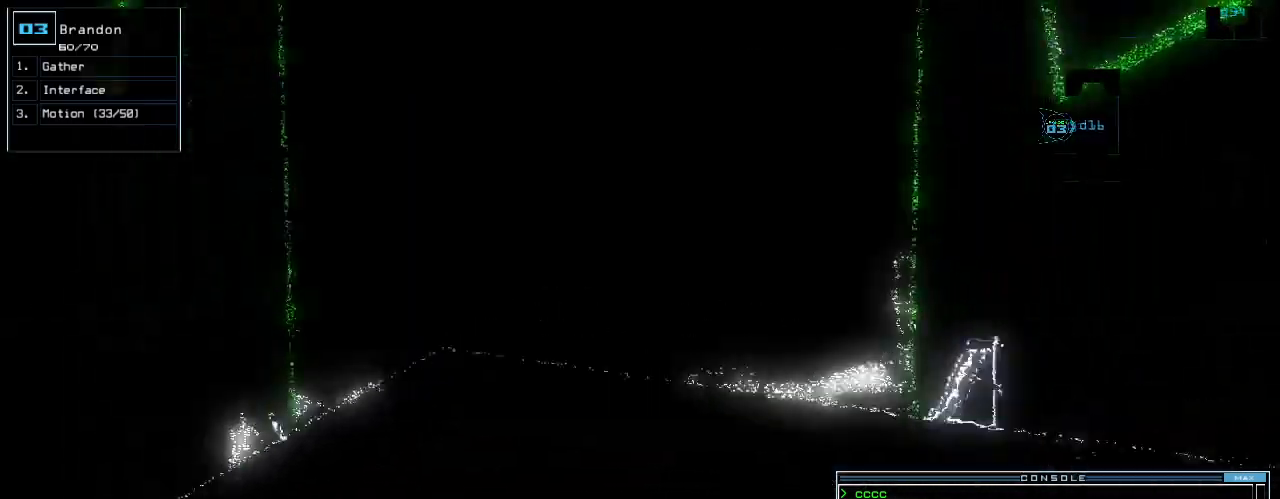
{"keys": [], "events": [[400, "down", "up"]]}
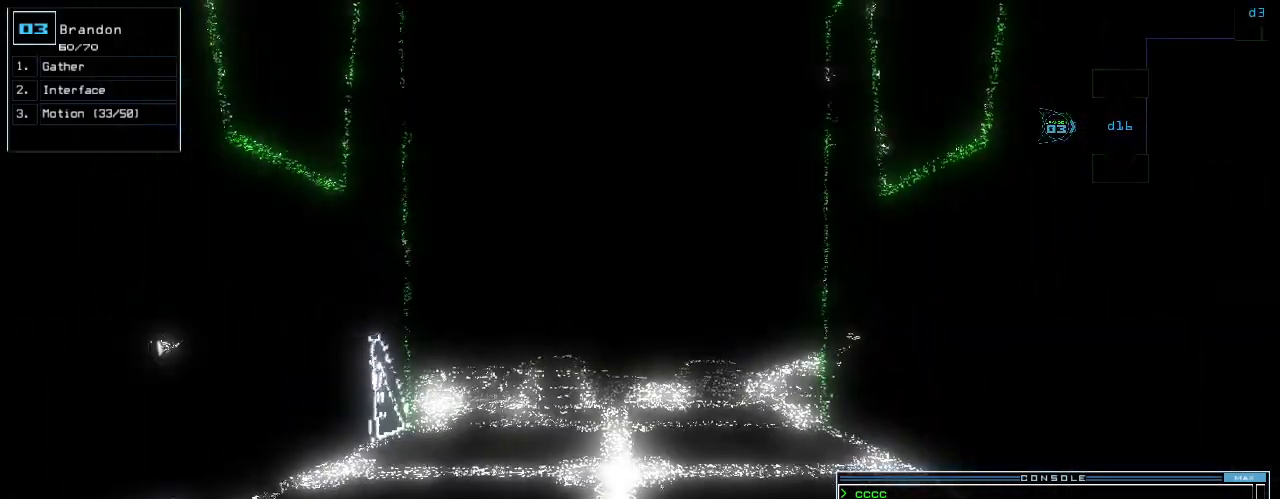
{"keys": ["left"], "events": [[100, "down", "down"], [200, "down", "up"], [260, "space", "down"], [320, "space", "up"], [360, "left", "down"]]}
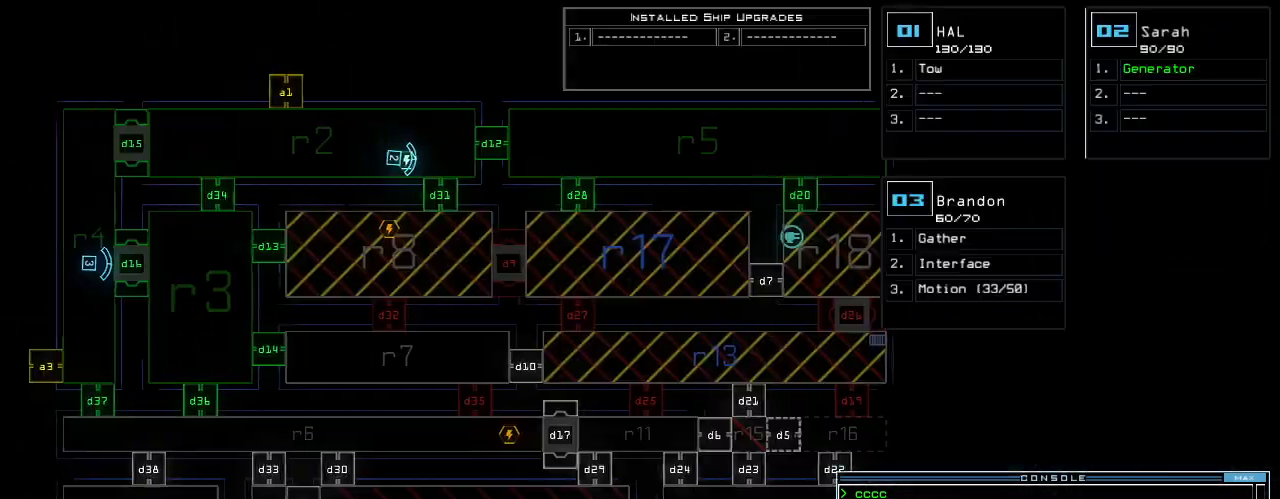
{"keys": ["space"], "events": [[300, "left", "up"], [500, "space", "down"]]}
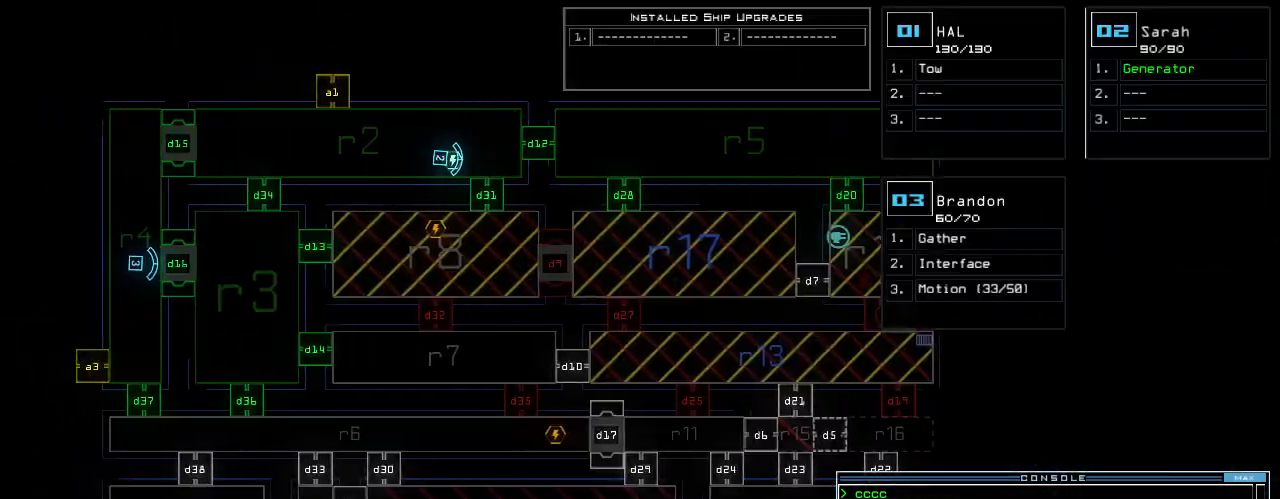
{"keys": ["left"], "events": [[80, "space", "up"], [100, "left", "down"]]}
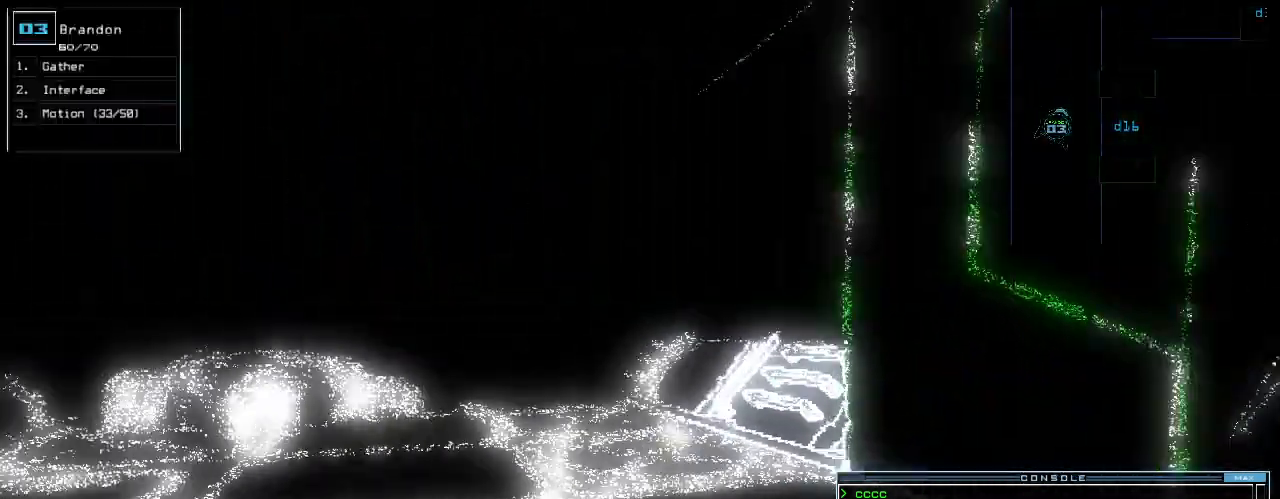
{"keys": [], "events": [[140, "left", "up"], [180, "up", "down"], [340, "right", "down"], [420, "right", "up"], [440, "up", "up"]]}
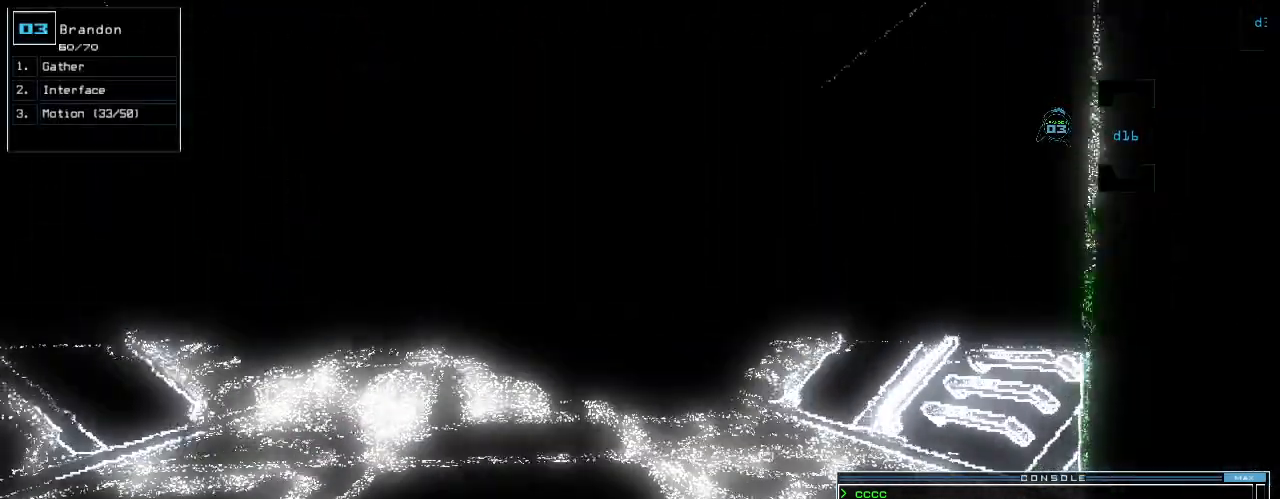
{"keys": [], "events": [[20, "up", "down"], [80, "left", "down"], [140, "up", "up"], [160, "left", "up"]]}
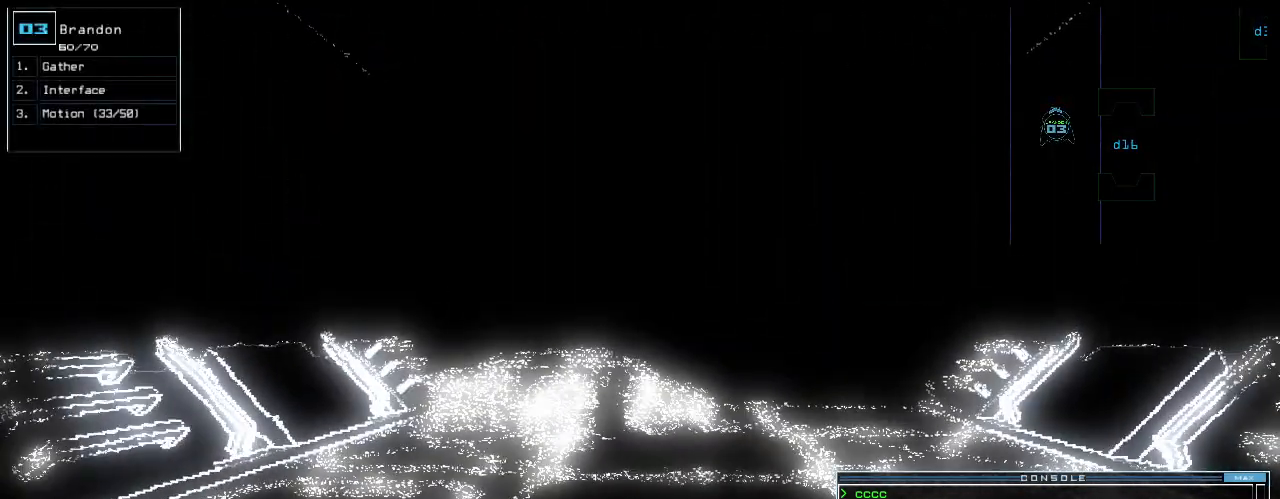
{"keys": ["c"], "events": [[40, "right", "down"], [100, "right", "up"], [380, "c", "down"], [420, "c", "up"], [480, "c", "down"]]}
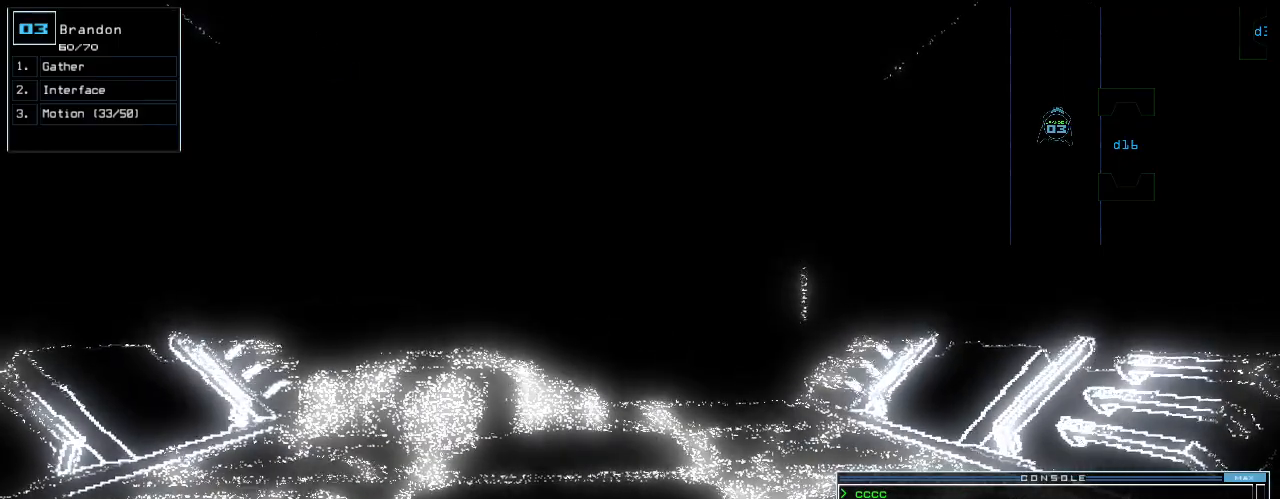
{"keys": [], "events": [[40, "c", "up"], [80, "return", "down"], [120, "return", "up"]]}
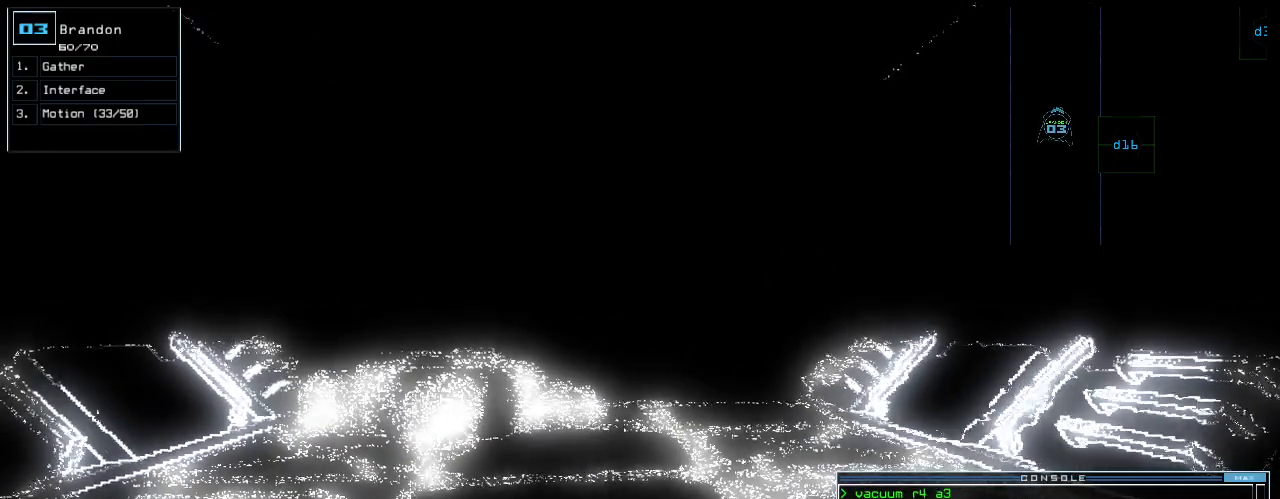
{"keys": [], "events": []}
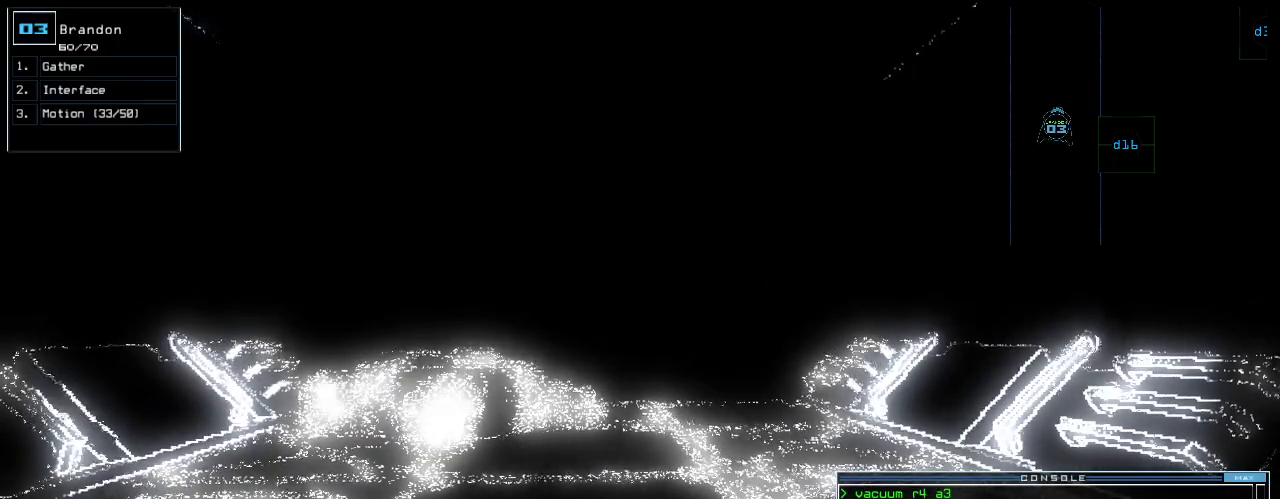
{"keys": [], "events": []}